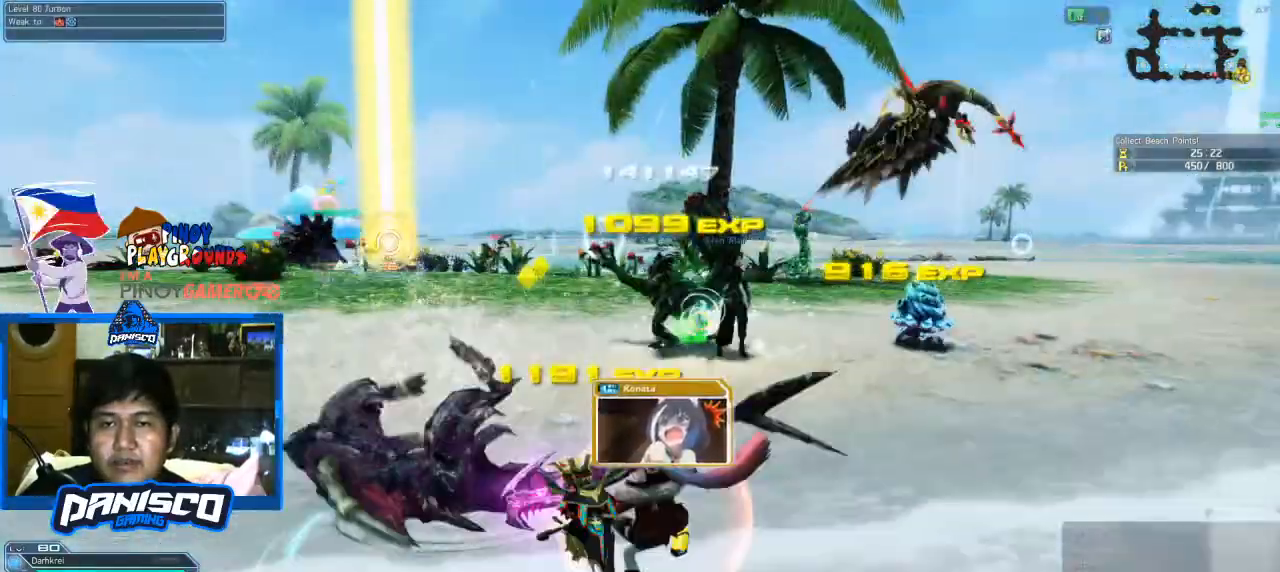
Gameplay with keyboard and mouse; each line is a JSON object with the keys and mouse buttons held at the frame after it. "events" lists presses ("down") and releases ("up") of "1", "2", "3", "4", "5", "a", "alt", "c", "caps_lock", "ctrl", "d", "e", "f", "g", "q", "r", "s", "shift", "space", "t", "tab", "v", "w", "x", "z", "mouse_left", "mouse_wheel" and "mouse_right" between this image and that frame as [ms after this image, input, new state], when the widget could be followed in between. "mouse_left", "mouse_wheel", "mouse_right" = the "left", "wheel", "right" buttons of the "mouse" list. No other keys are recorded. "wheel" means that the mouse wheel is clicked or scrolled. Not read: mouse_move.
{"keys": ["space", "w"], "mouse": [], "events": [[400, "space", "down"]]}
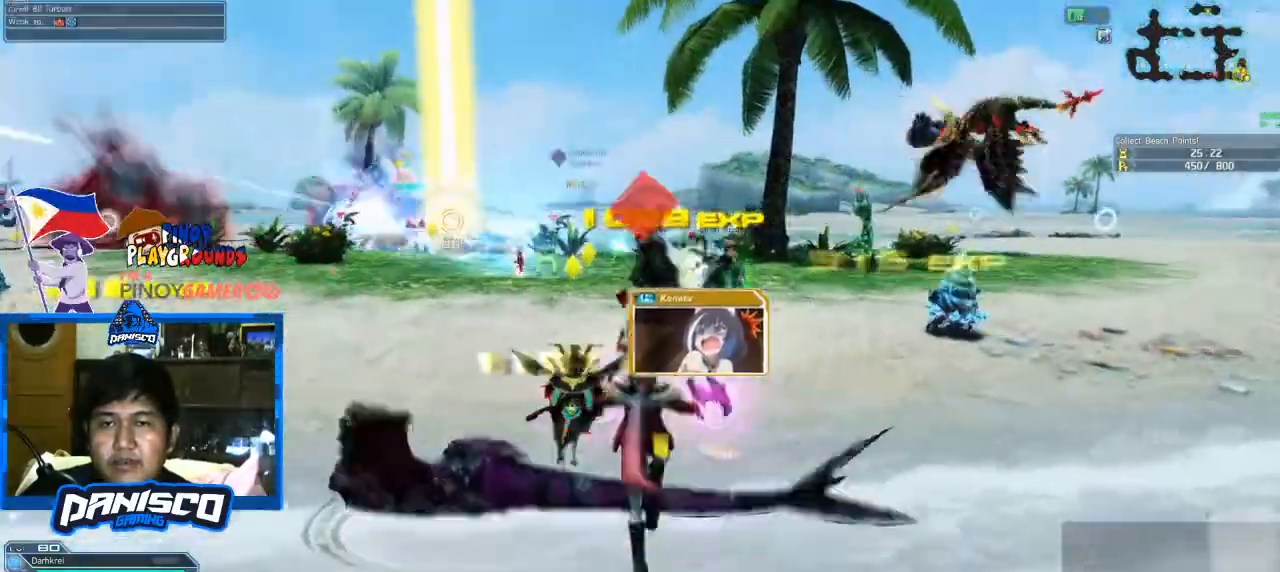
{"keys": ["w"], "mouse": ["left"], "events": [[266, "space", "up"], [500, "mouse_left", "down"]]}
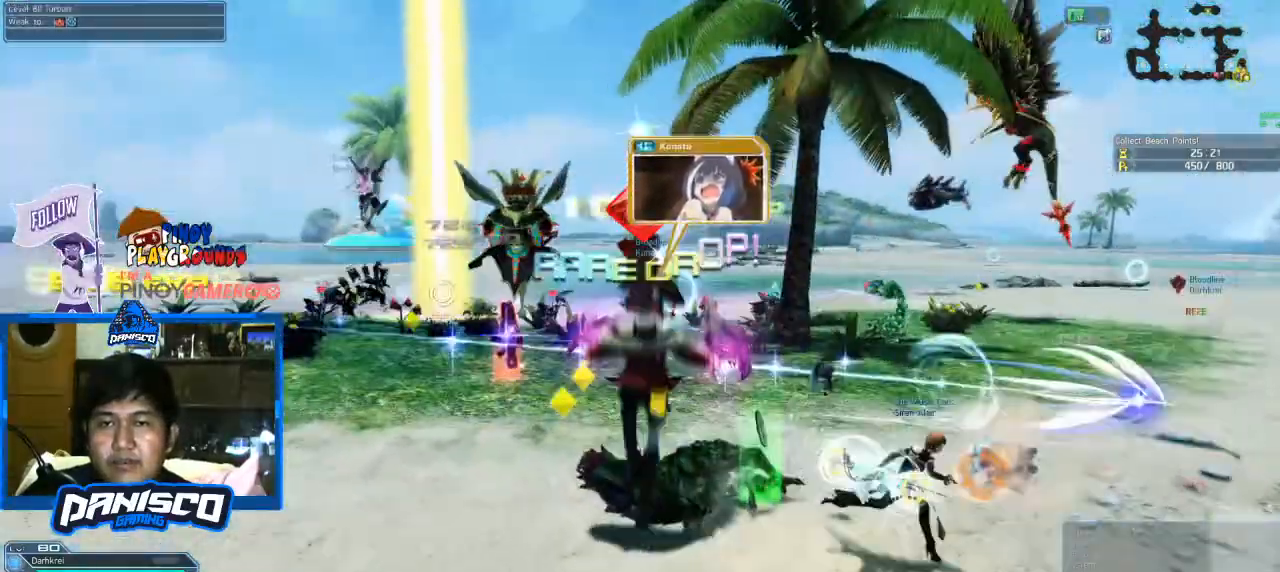
{"keys": ["w"], "mouse": [], "events": [[133, "mouse_left", "up"]]}
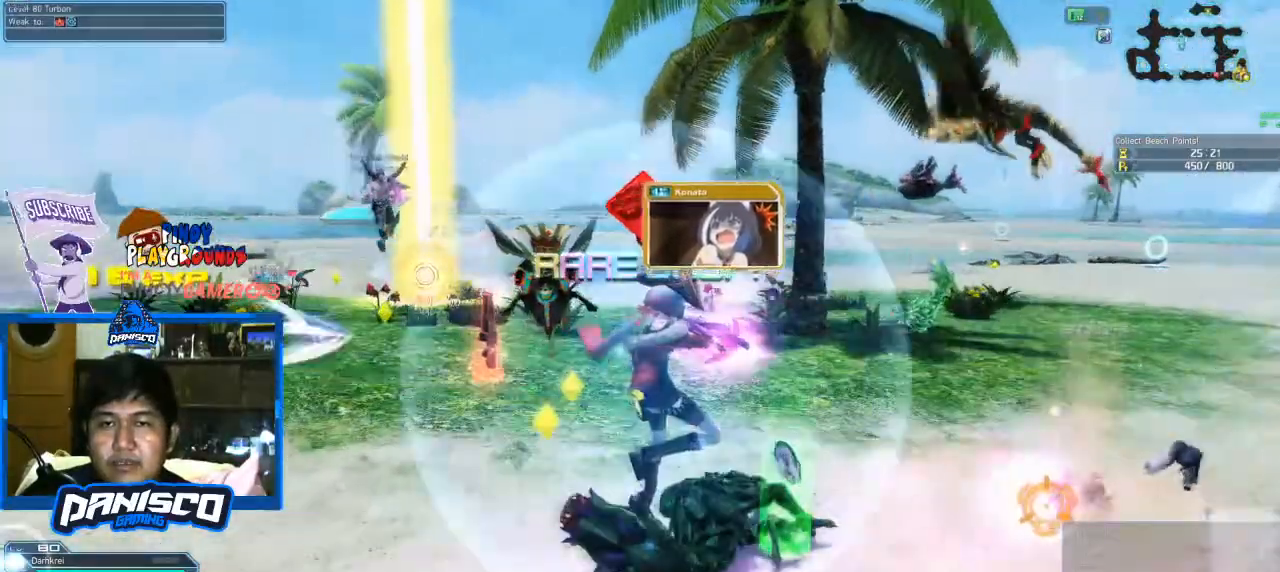
{"keys": [], "mouse": [], "events": [[166, "mouse_wheel", "down"], [333, "mouse_wheel", "up"], [400, "w", "up"]]}
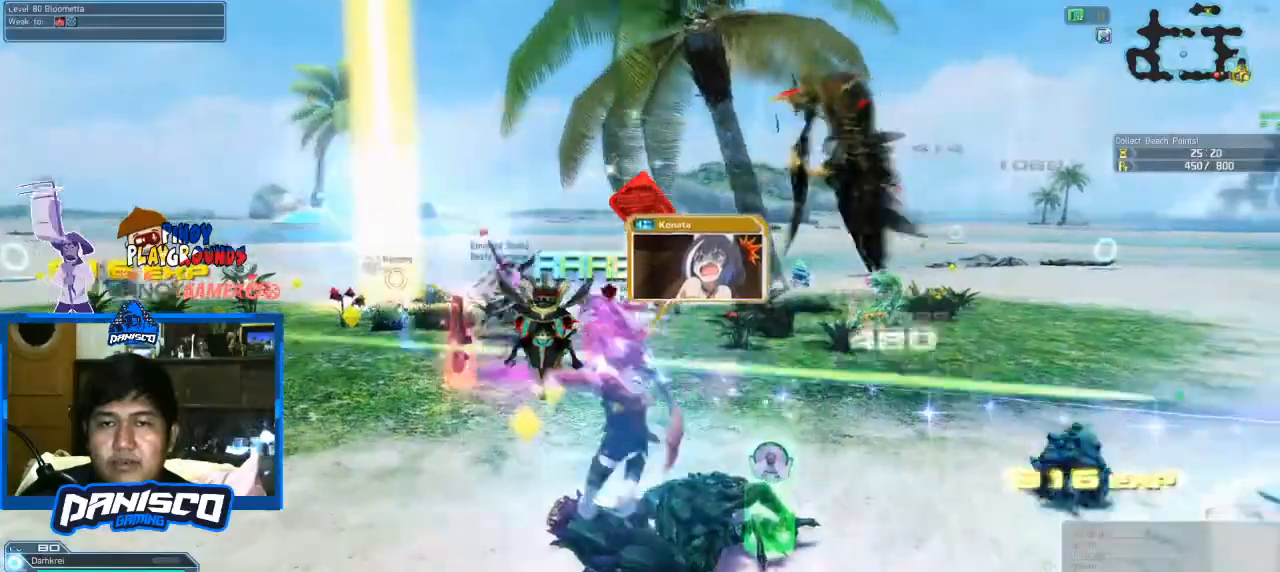
{"keys": [], "mouse": [], "events": []}
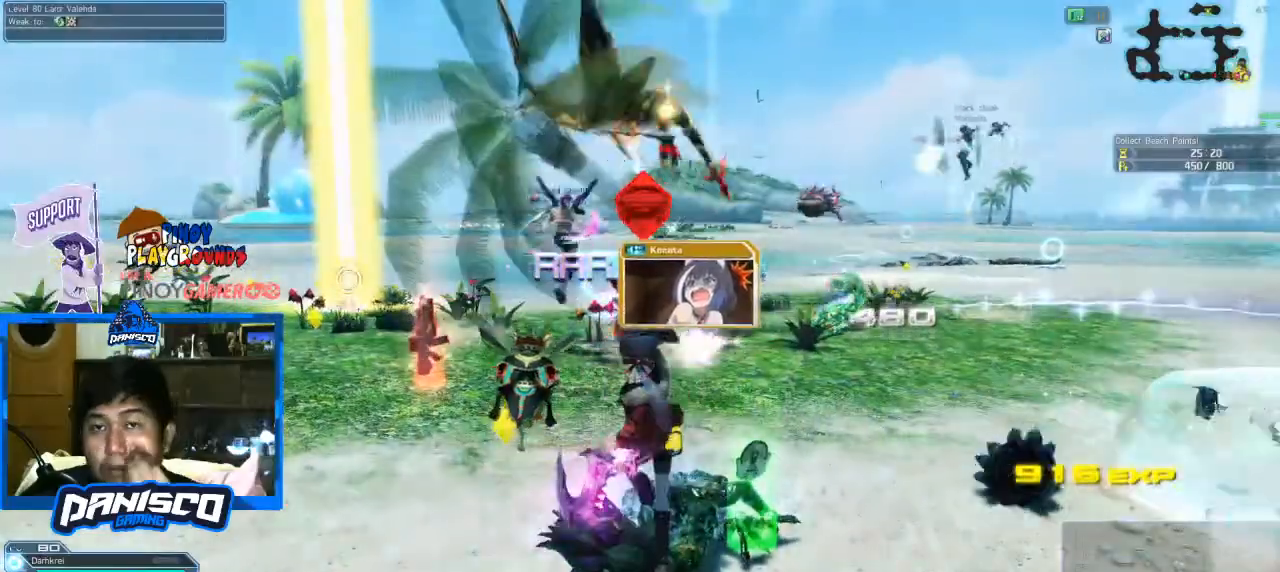
{"keys": [], "mouse": [], "events": []}
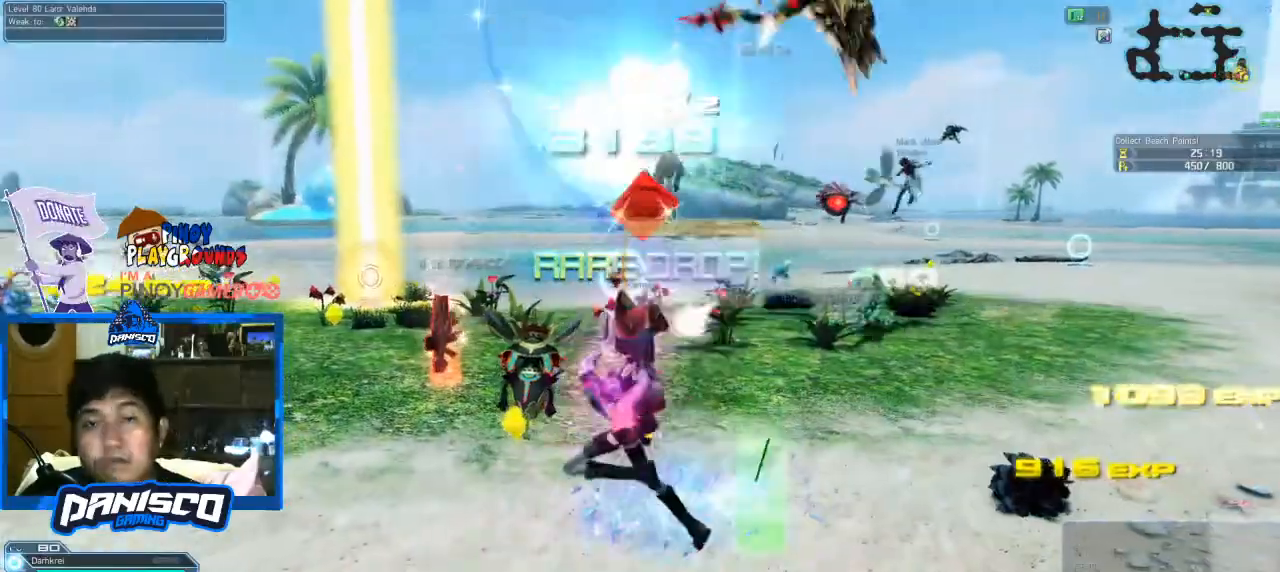
{"keys": [], "mouse": [], "events": []}
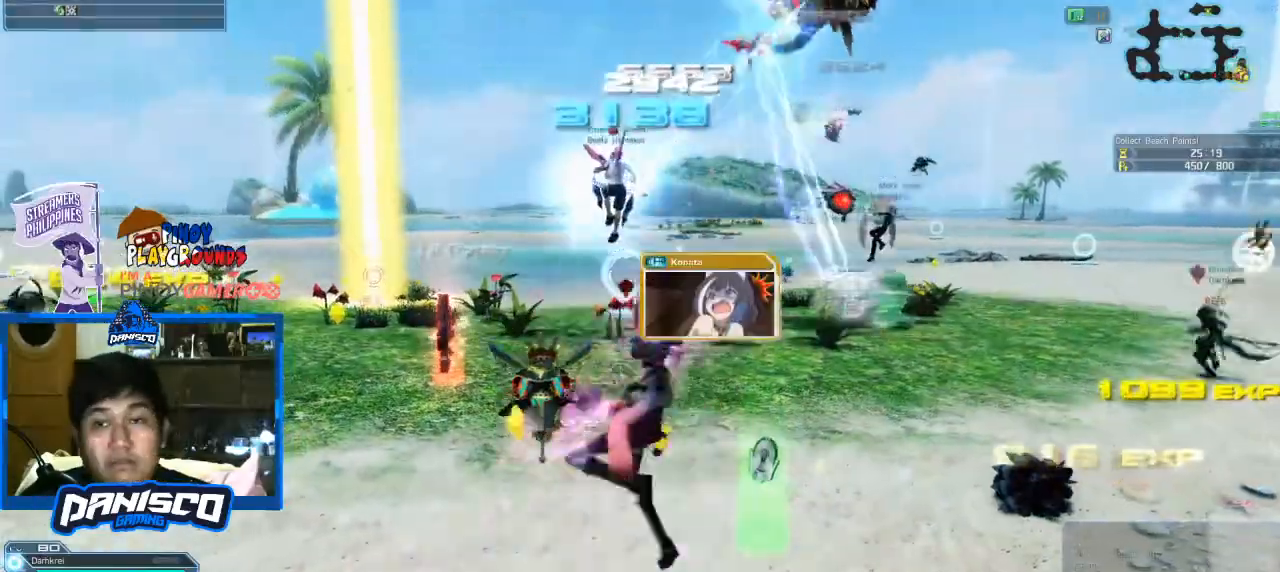
{"keys": [], "mouse": [], "events": []}
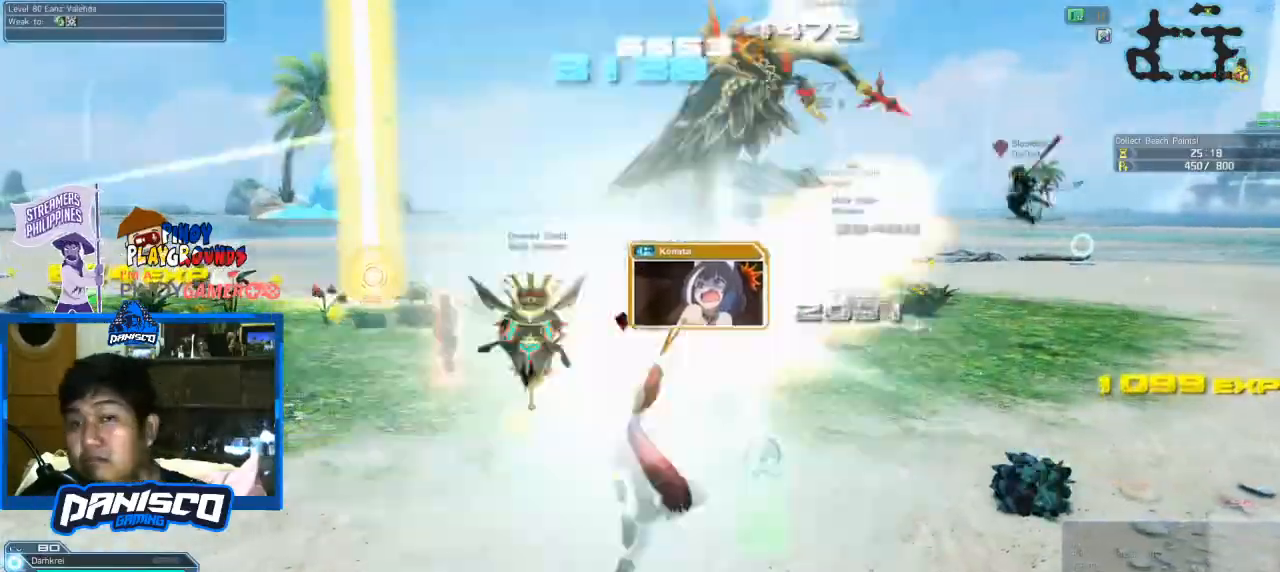
{"keys": [], "mouse": [], "events": []}
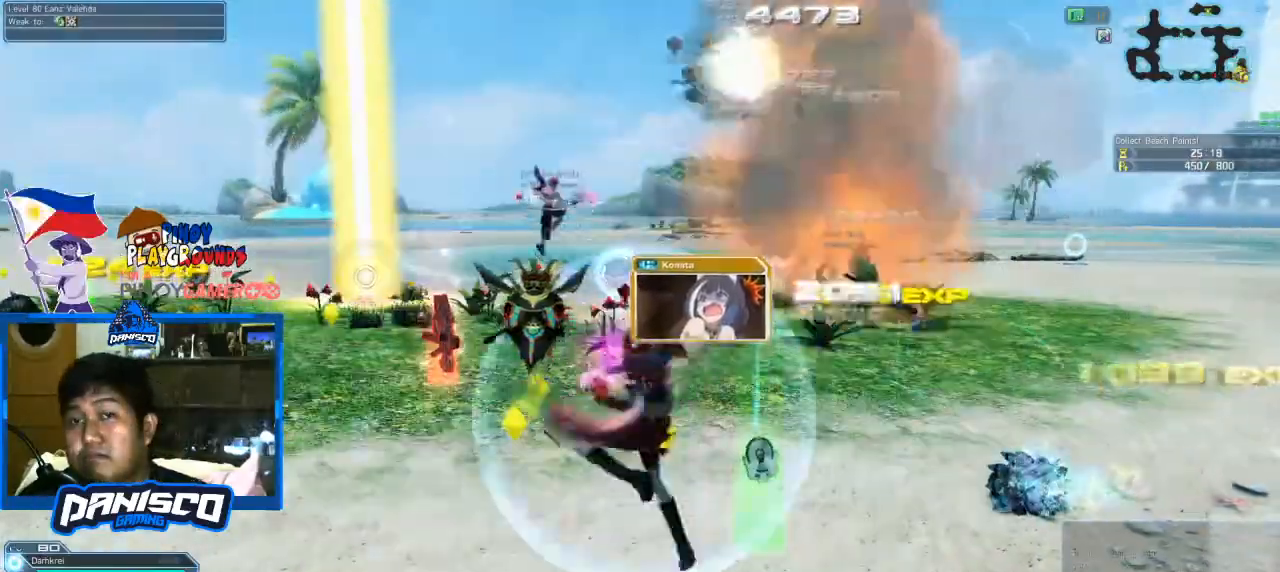
{"keys": [], "mouse": ["left"], "events": [[333, "mouse_left", "down"]]}
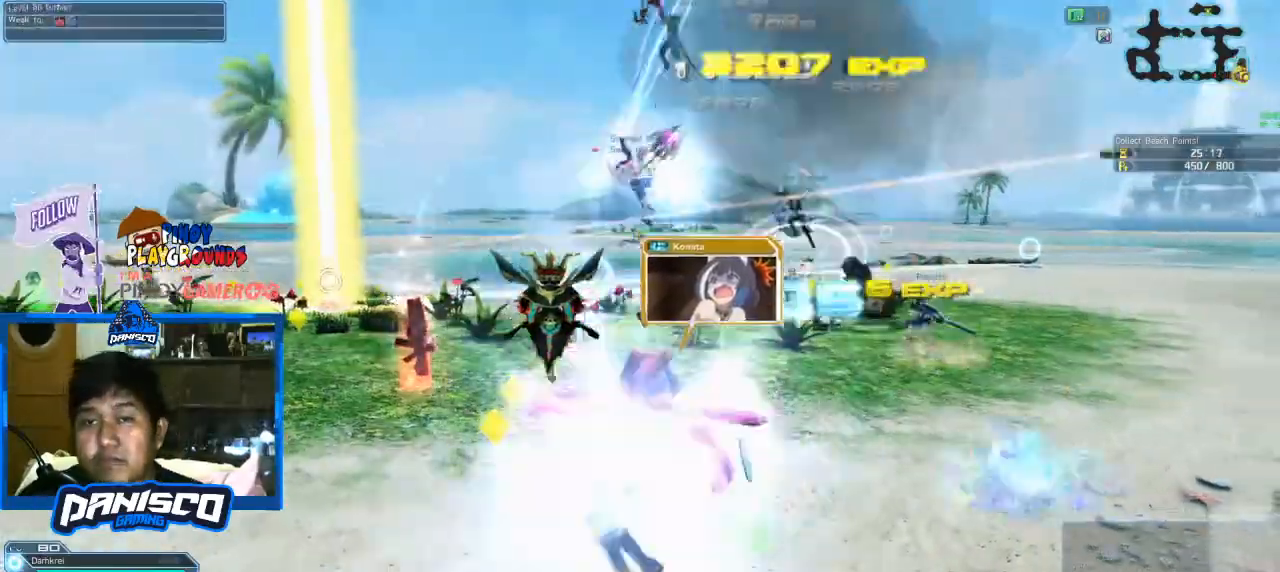
{"keys": ["w"], "mouse": [], "events": [[33, "mouse_left", "up"], [266, "w", "down"]]}
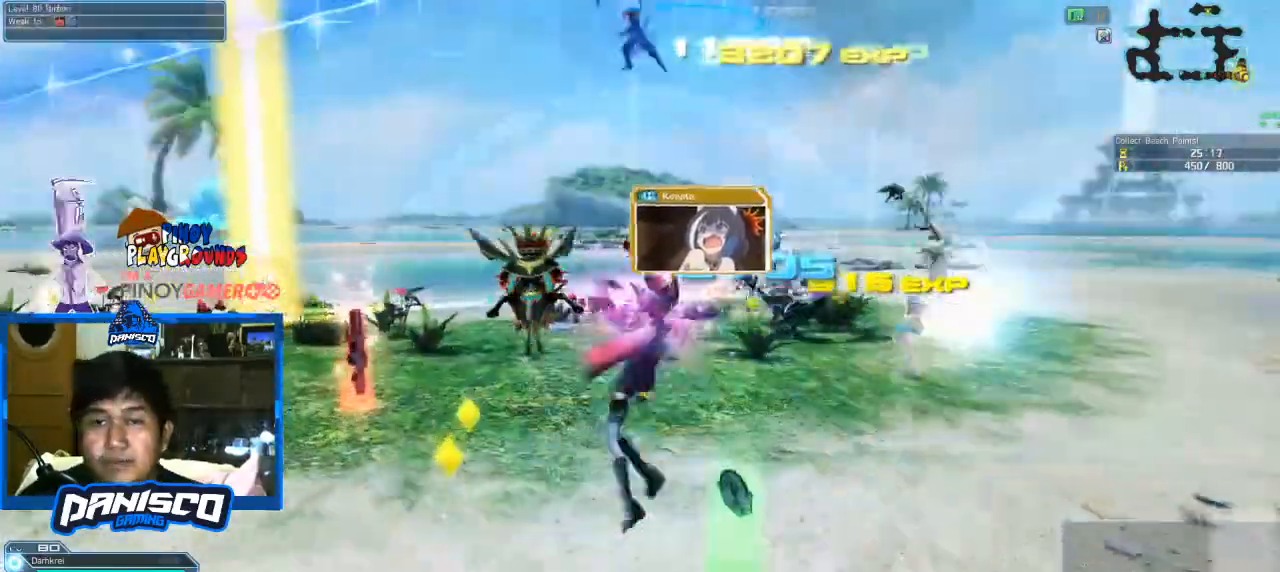
{"keys": ["w"], "mouse": [], "events": [[133, "mouse_left", "down"], [266, "mouse_left", "up"]]}
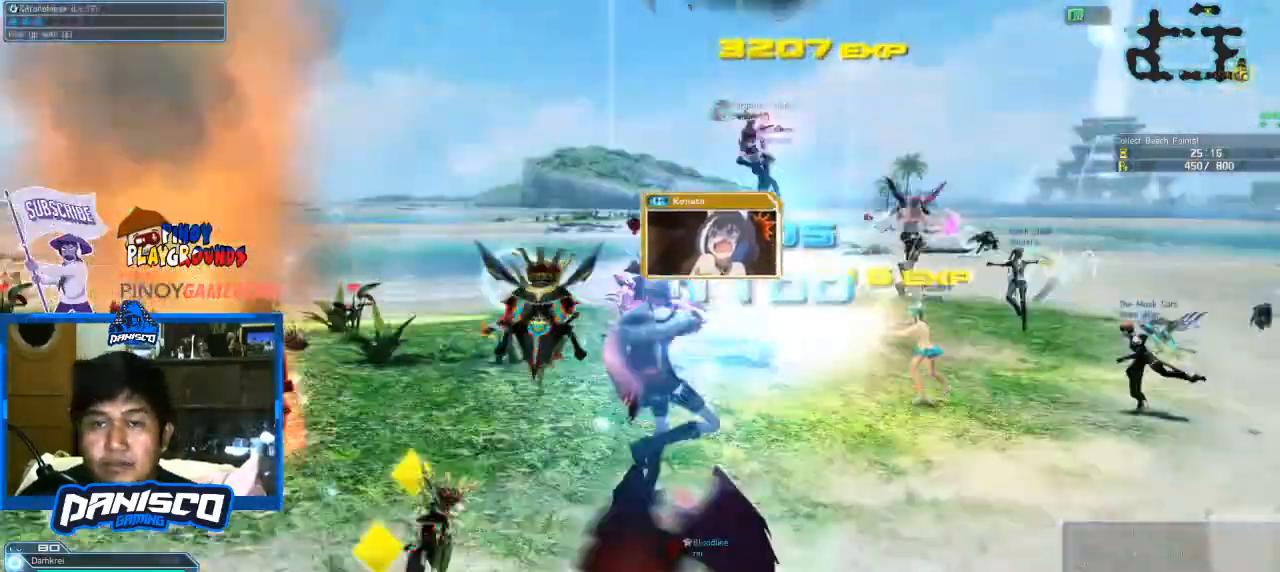
{"keys": [], "mouse": ["wheel"], "events": [[66, "w", "up"], [400, "mouse_wheel", "down"]]}
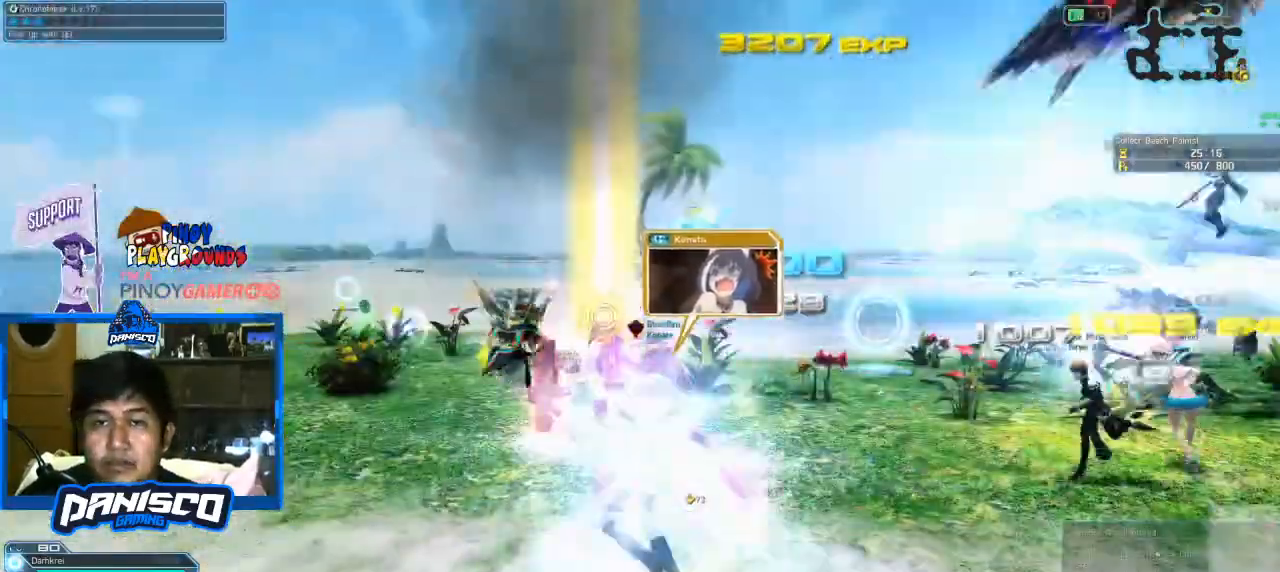
{"keys": [], "mouse": [], "events": [[33, "mouse_wheel", "up"]]}
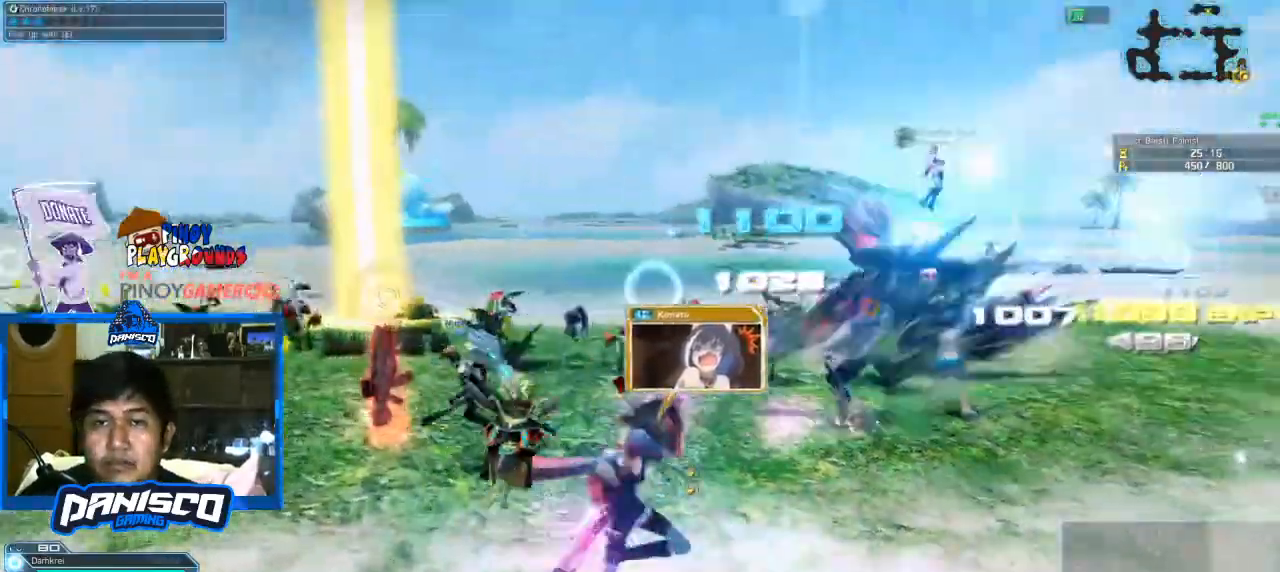
{"keys": [], "mouse": [], "events": []}
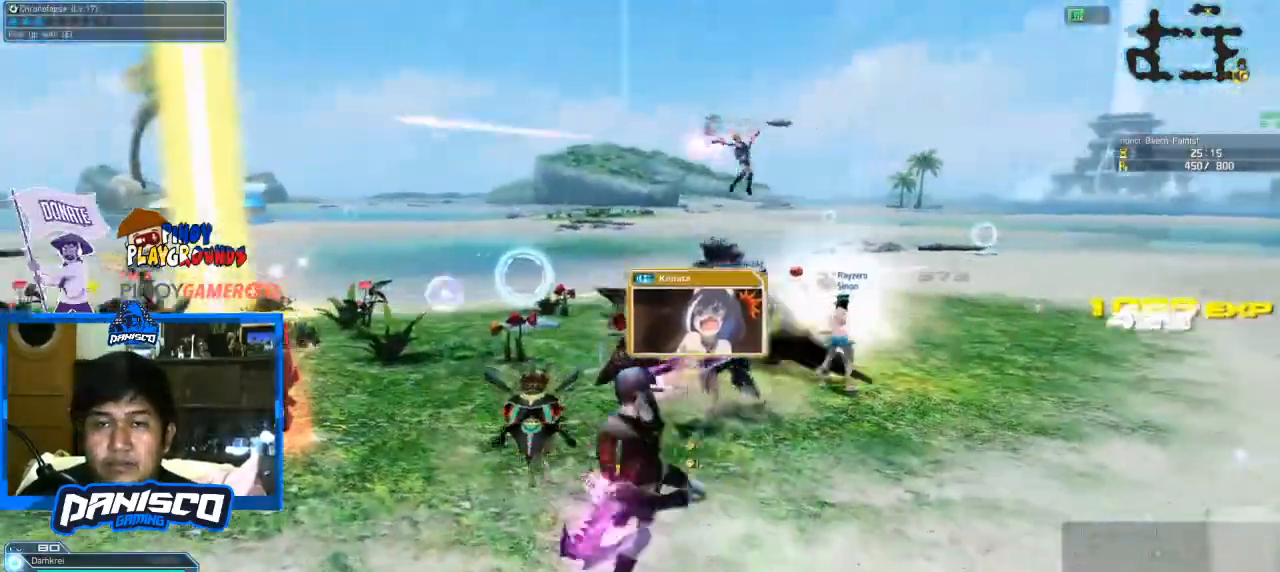
{"keys": [], "mouse": [], "events": []}
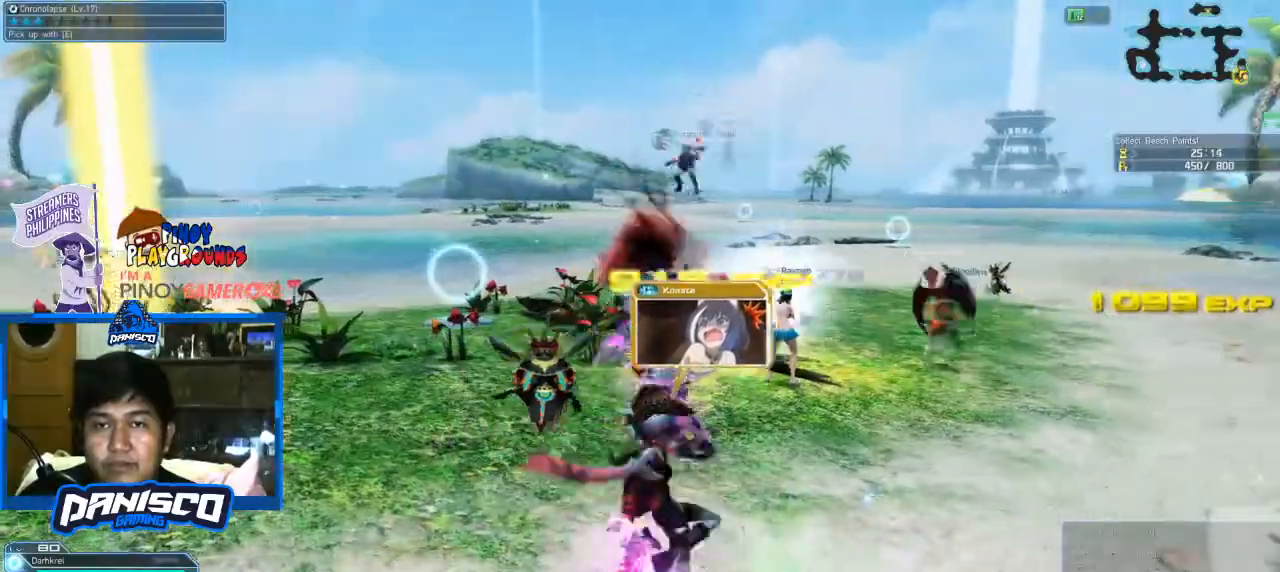
{"keys": [], "mouse": [], "events": []}
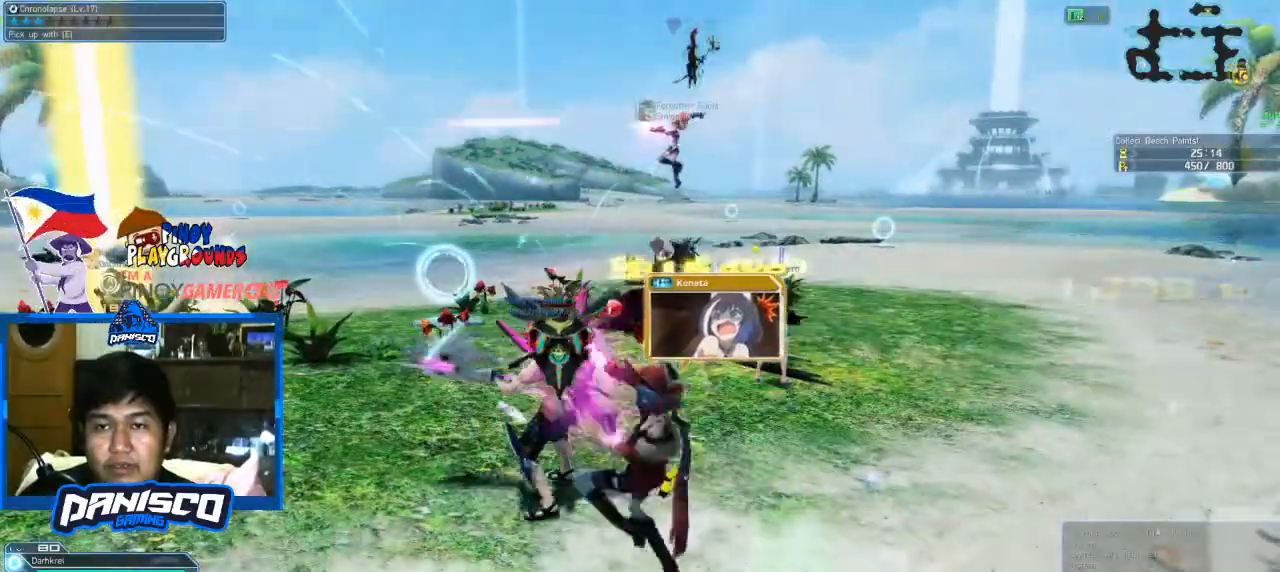
{"keys": [], "mouse": [], "events": []}
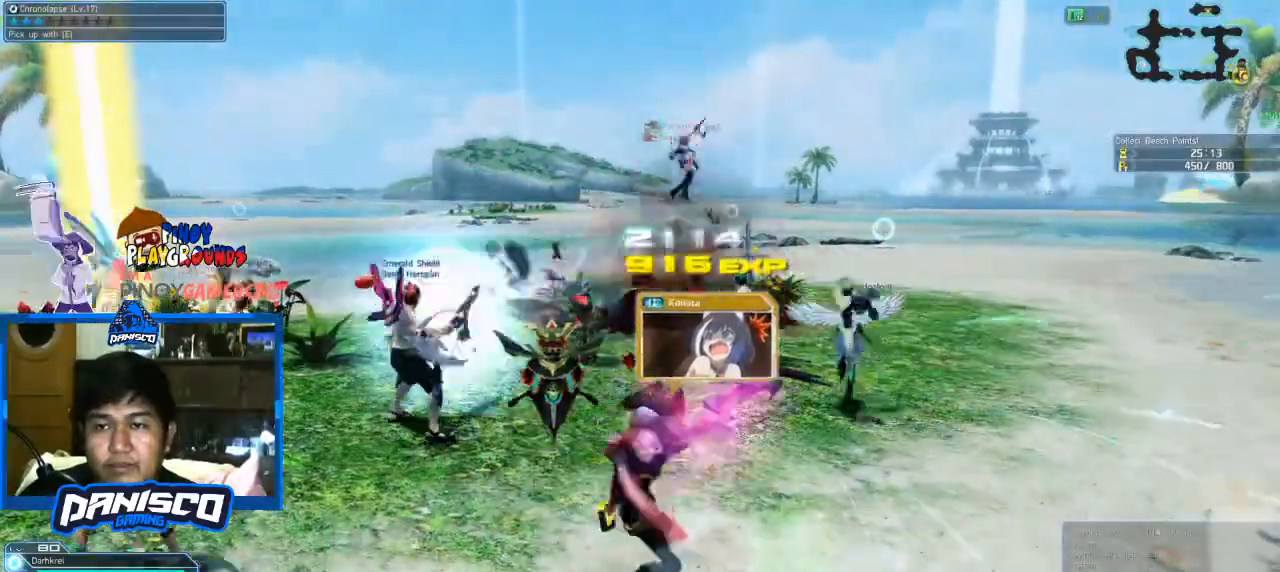
{"keys": [], "mouse": [], "events": []}
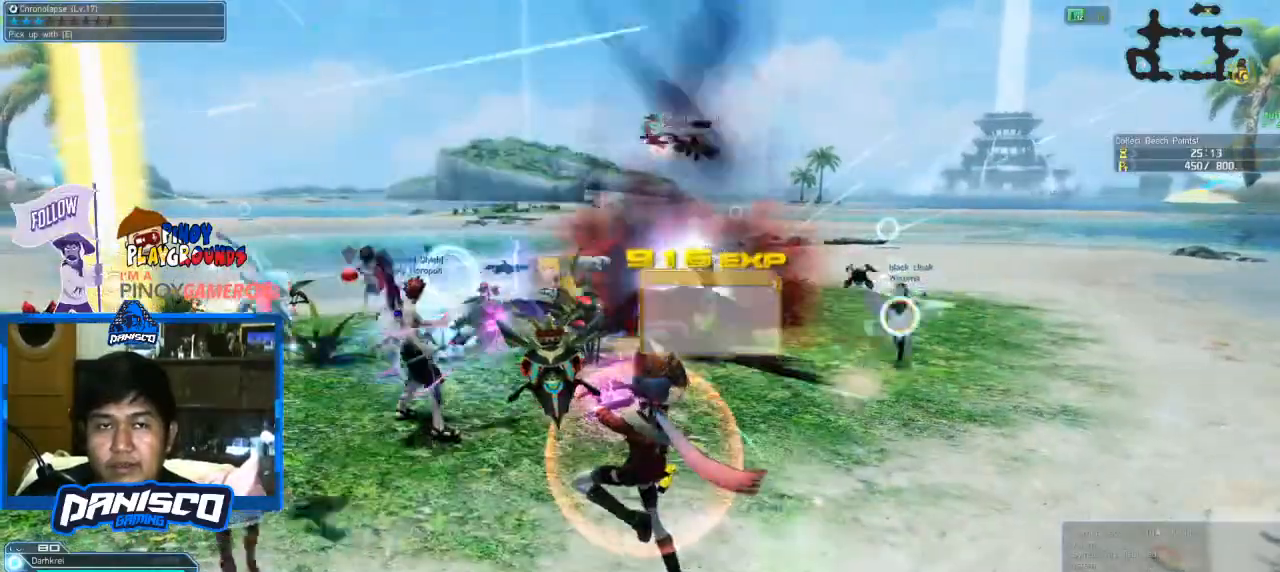
{"keys": [], "mouse": [], "events": [[133, "d", "down"], [200, "s", "down"], [300, "s", "up"], [333, "d", "up"]]}
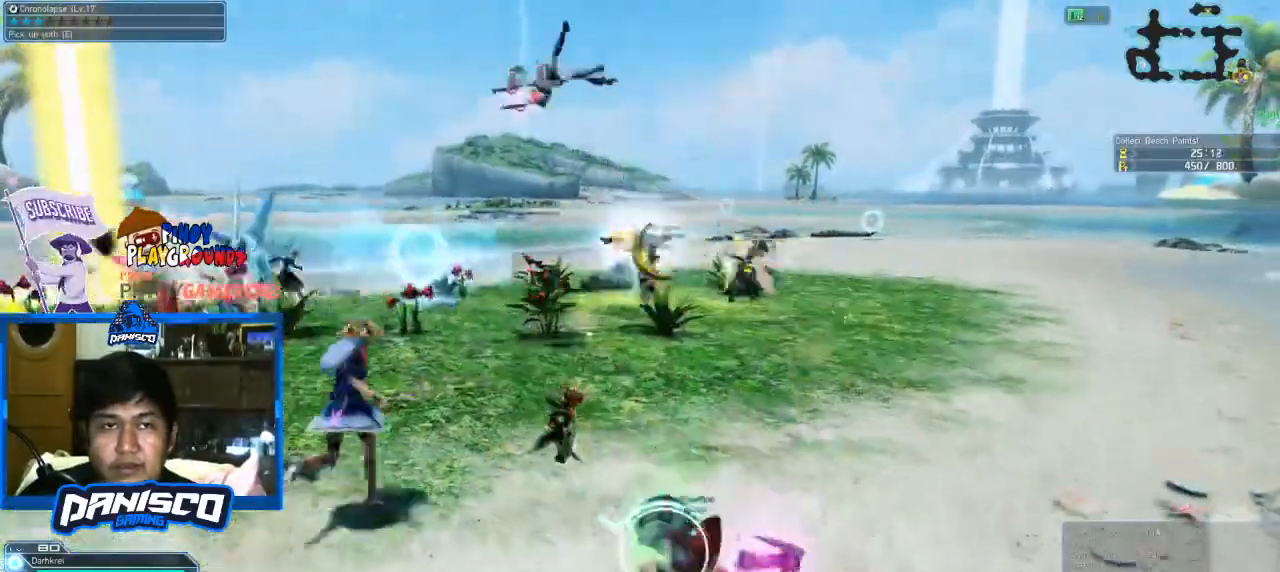
{"keys": ["a", "w"], "mouse": [], "events": [[66, "e", "down"], [200, "e", "up"], [333, "a", "down"], [466, "w", "down"]]}
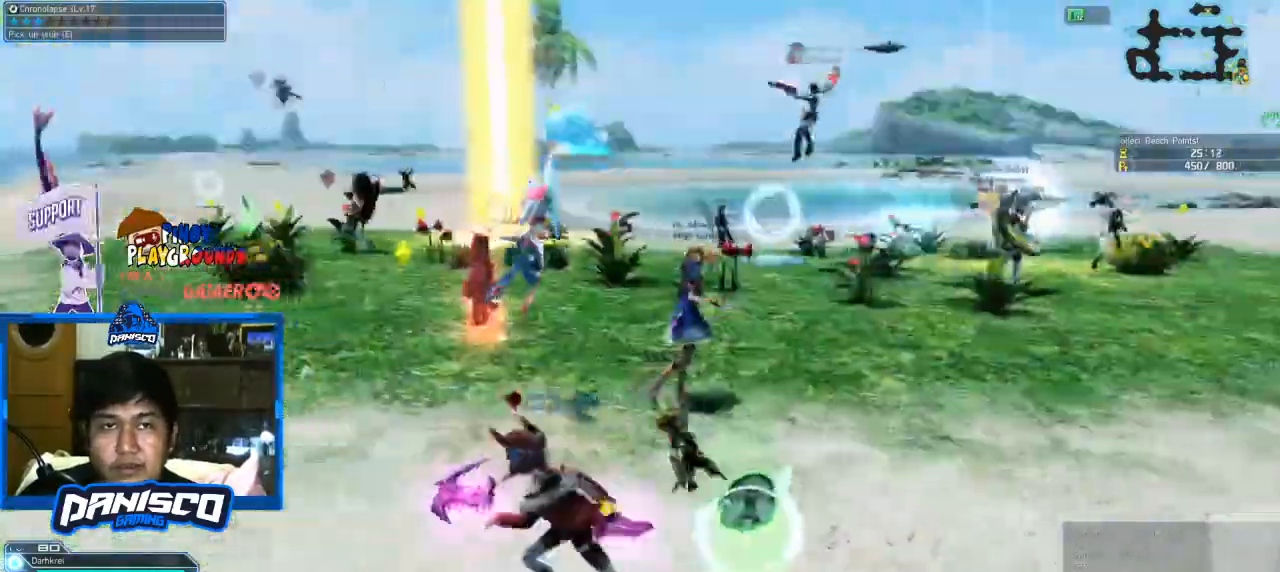
{"keys": ["w"], "mouse": [], "events": [[266, "a", "up"]]}
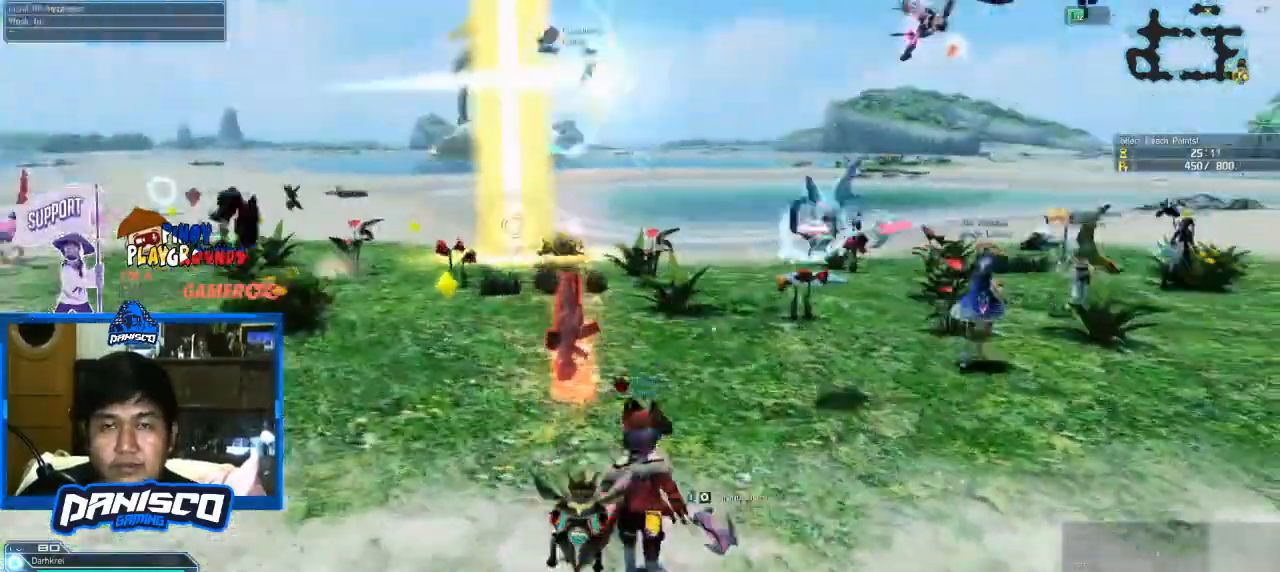
{"keys": [], "mouse": [], "events": [[400, "w", "up"]]}
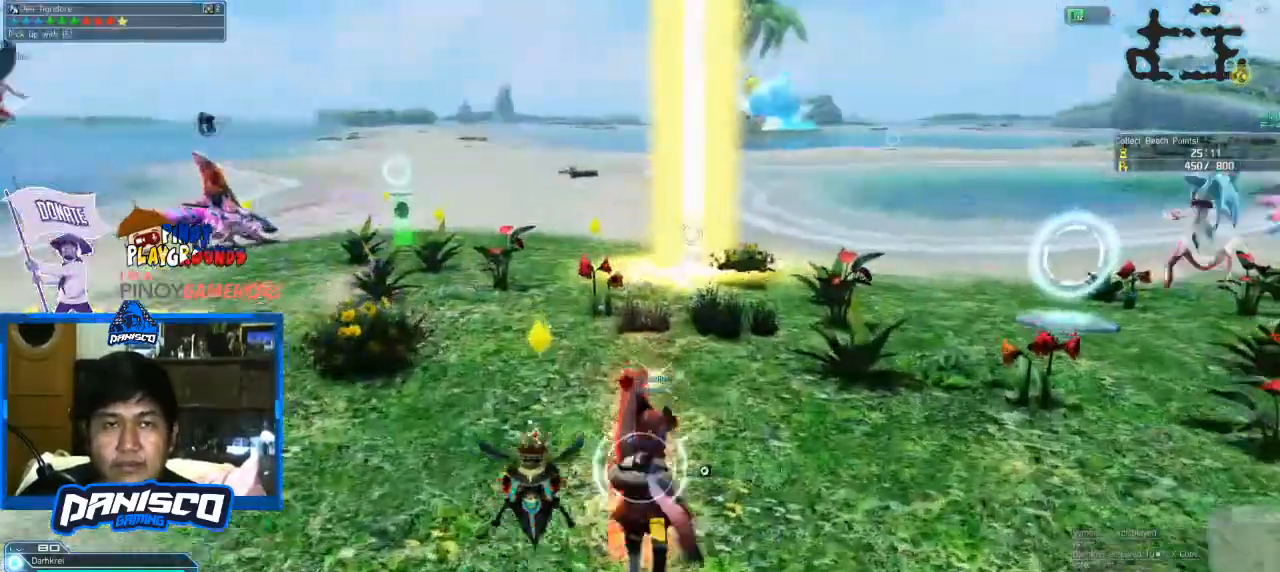
{"keys": ["a"], "mouse": [], "events": [[33, "e", "down"], [133, "e", "up"], [233, "s", "down"], [433, "a", "down"], [433, "s", "up"]]}
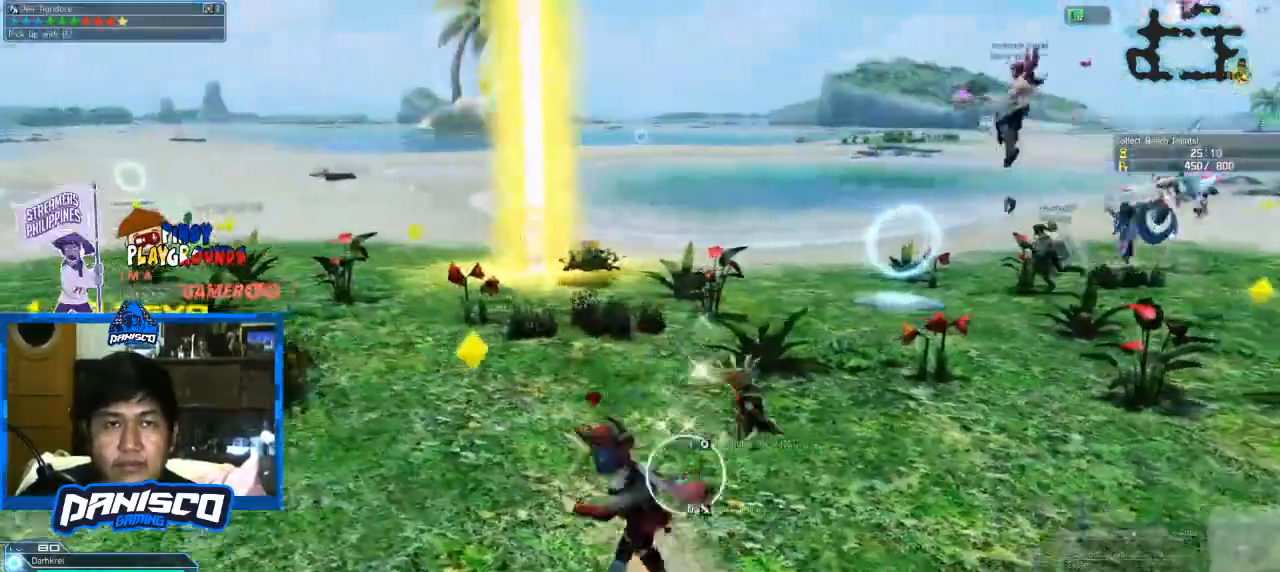
{"keys": ["w"], "mouse": [], "events": [[66, "w", "down"], [100, "a", "up"], [100, "space", "down"], [500, "space", "up"]]}
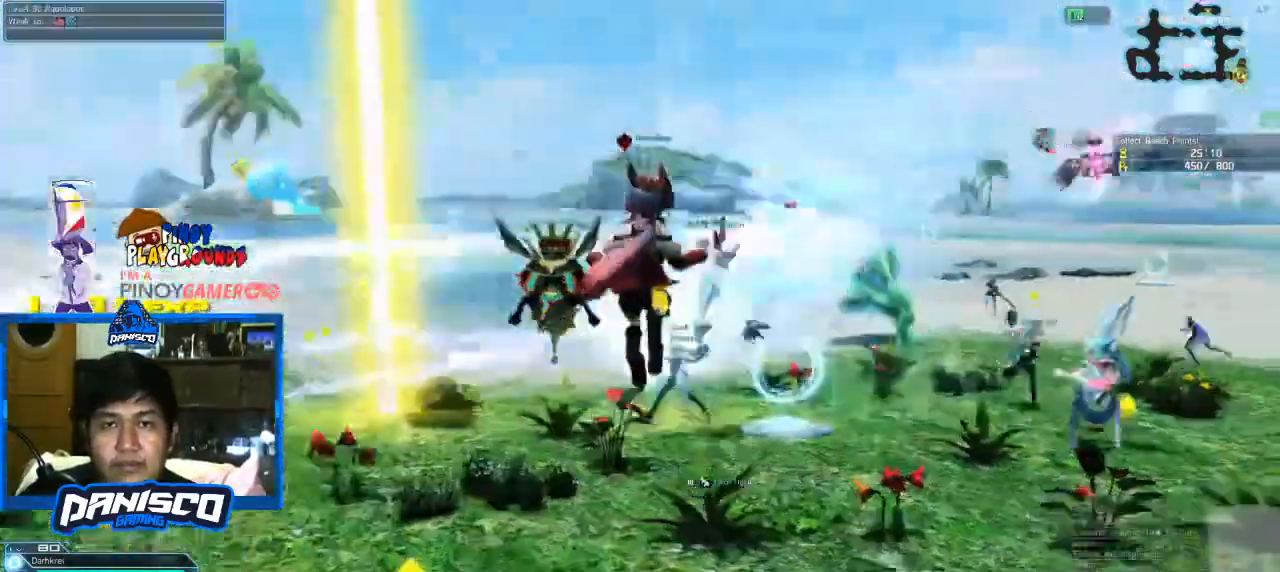
{"keys": ["w"], "mouse": [], "events": [[66, "mouse_left", "down"], [200, "mouse_left", "up"]]}
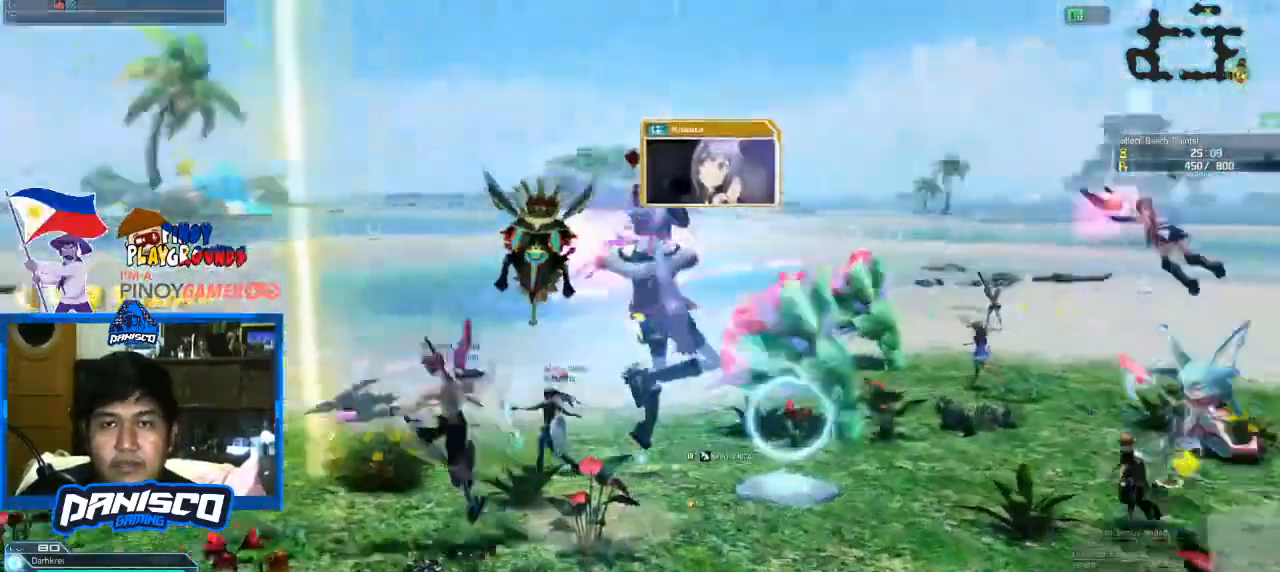
{"keys": ["w"], "mouse": [], "events": [[333, "mouse_wheel", "down"], [500, "mouse_wheel", "up"]]}
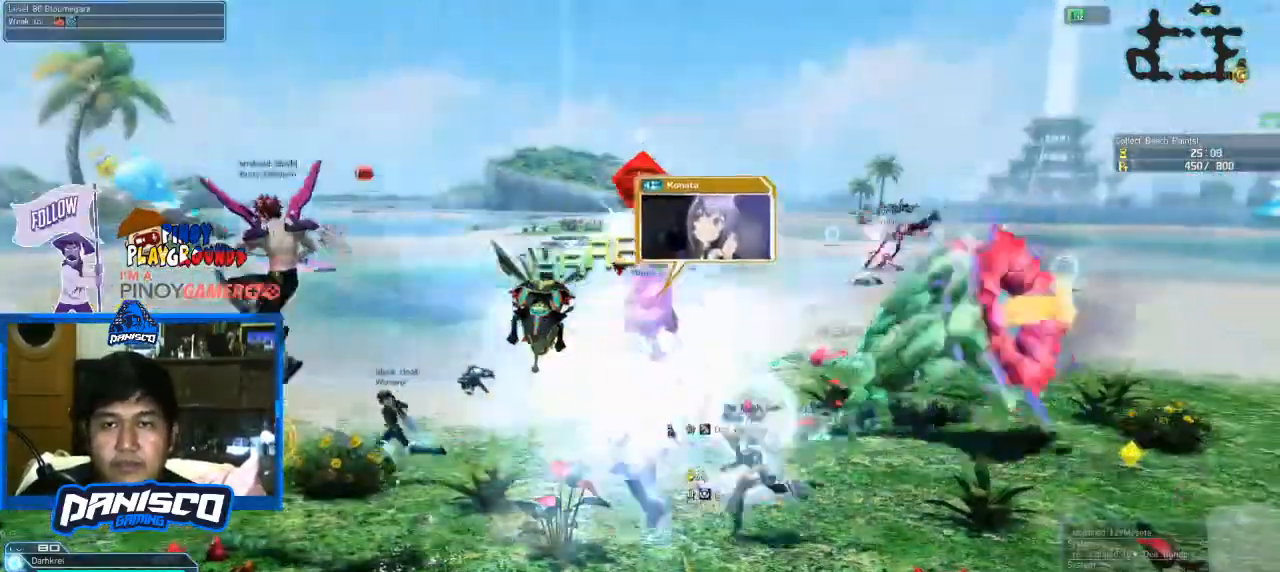
{"keys": ["d", "w"], "mouse": [], "events": [[166, "d", "down"]]}
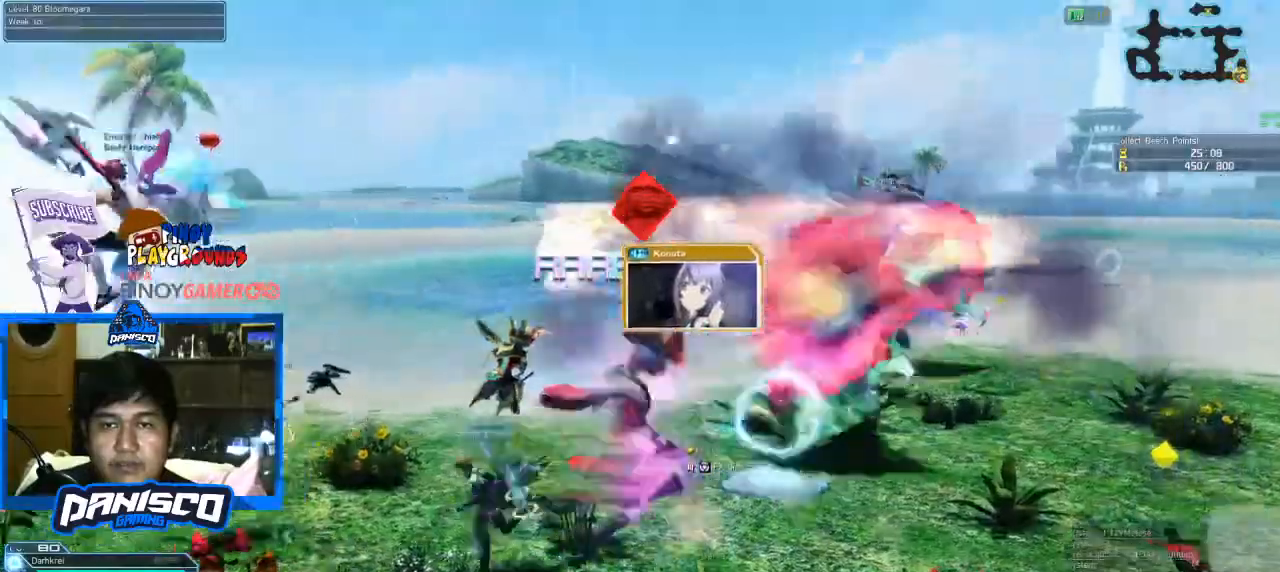
{"keys": ["d", "w"], "mouse": [], "events": []}
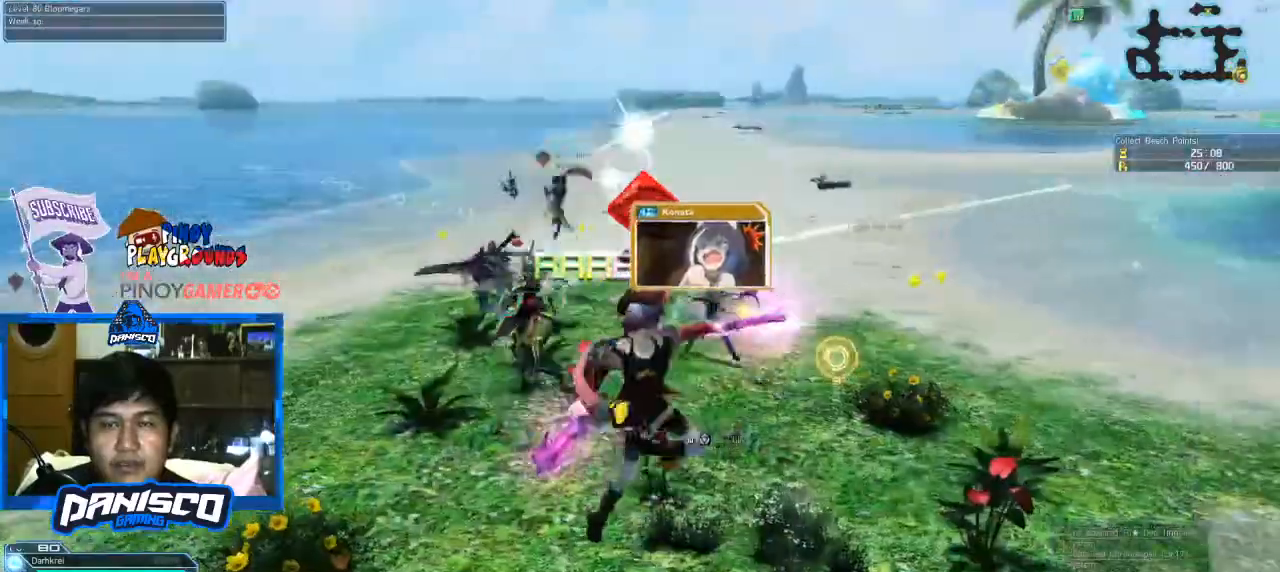
{"keys": ["d", "w"], "mouse": [], "events": []}
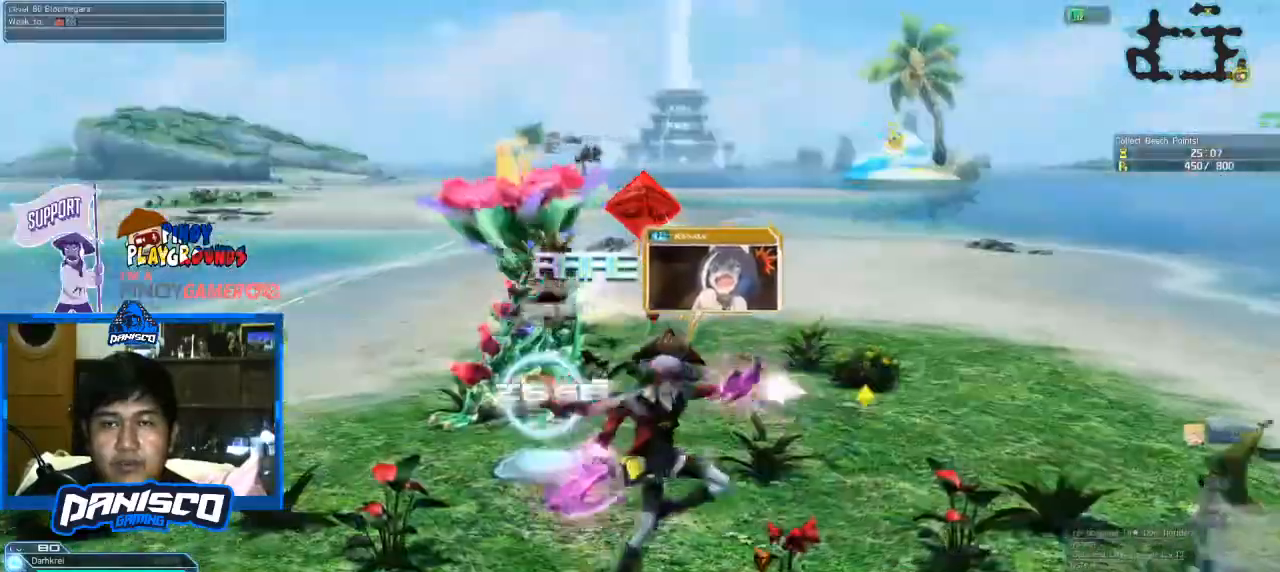
{"keys": ["w"], "mouse": [], "events": [[300, "d", "up"]]}